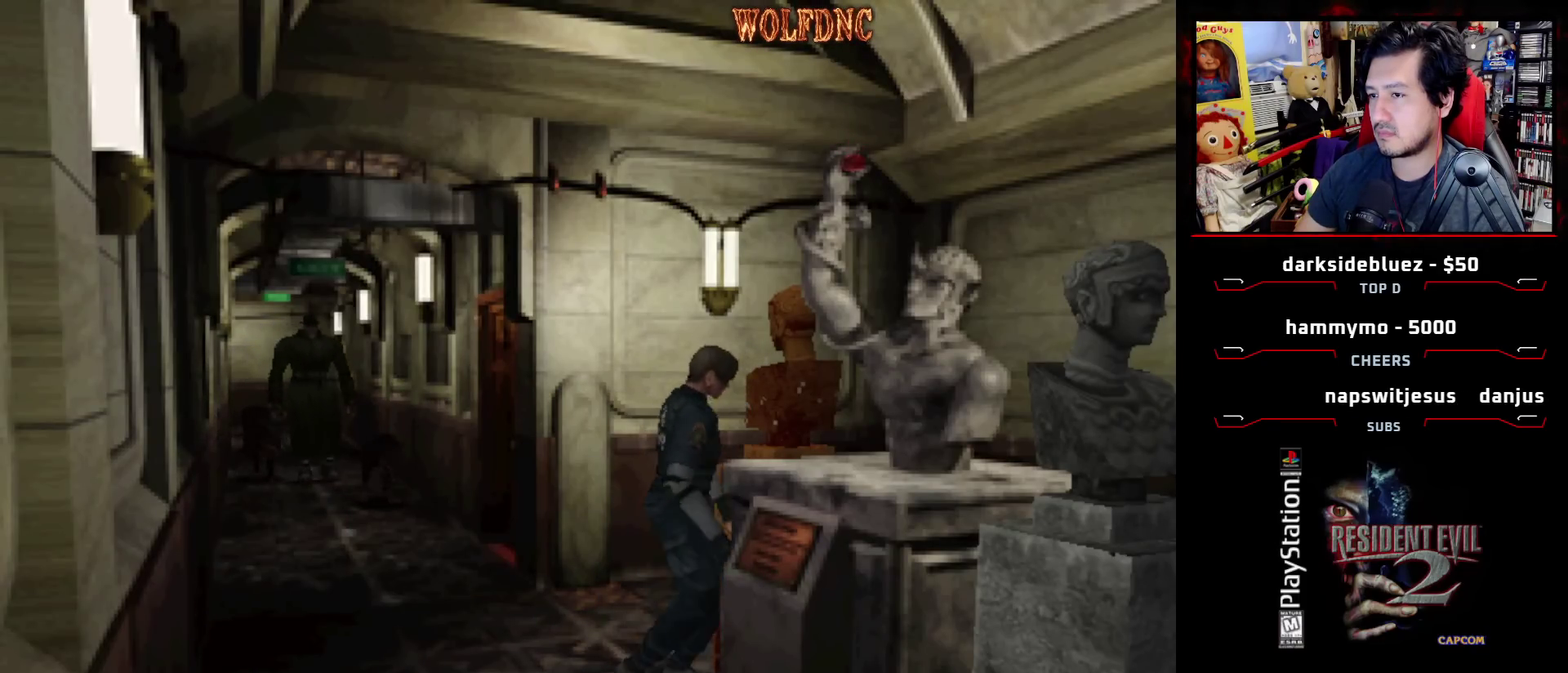
Gameplay with a controller (PlayStation layout); each line is a JSON object with the inputs held at the frame after it. "events" lists button and stick changes between this image and that frame as [ms after this image, input, new state], when the widget could be followed in between. Not read: L3 R3.
{"buttons": ["DPAD_LEFT"], "events": [[333, "DPAD_LEFT", "down"], [383, "DPAD_UP", "up"]]}
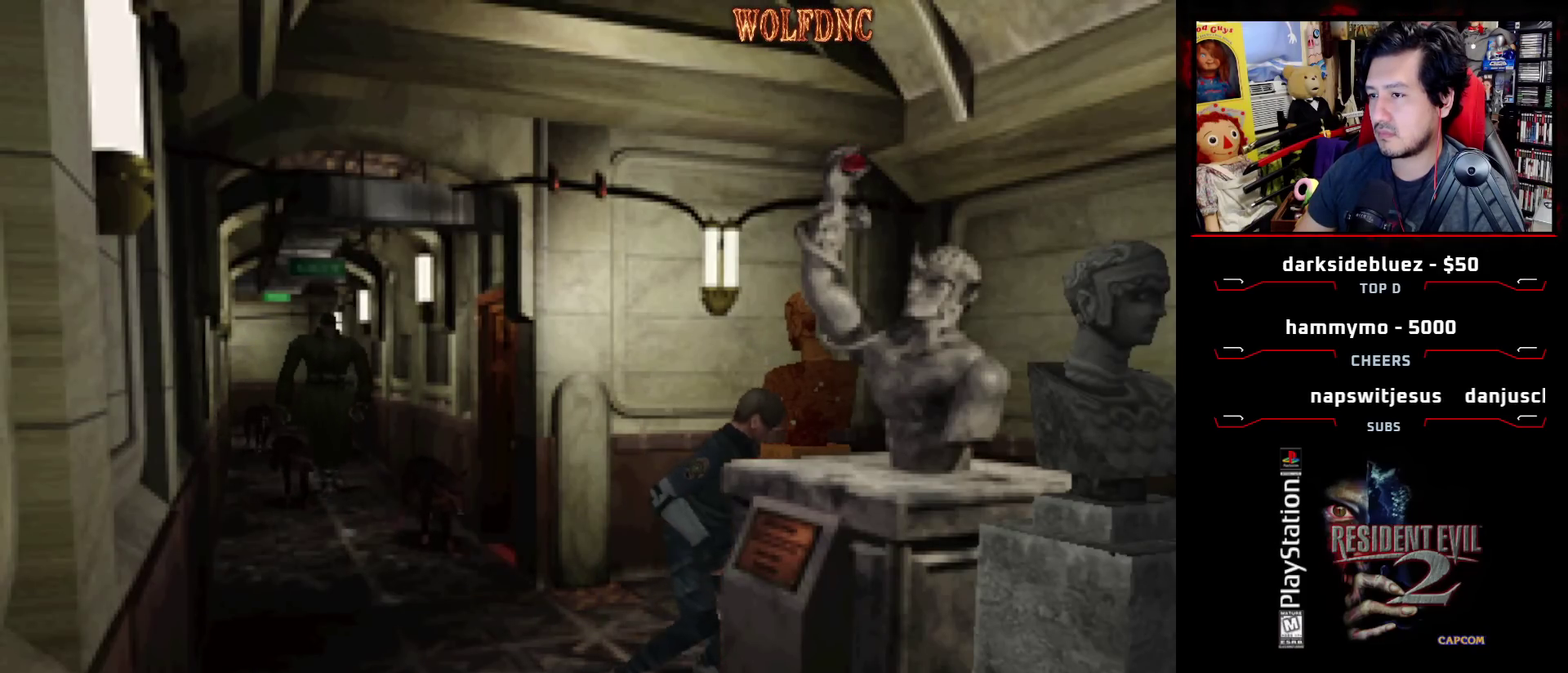
{"buttons": ["SQUARE", "DPAD_UP", "DPAD_LEFT"], "events": [[400, "DPAD_UP", "down"], [400, "SQUARE", "down"]]}
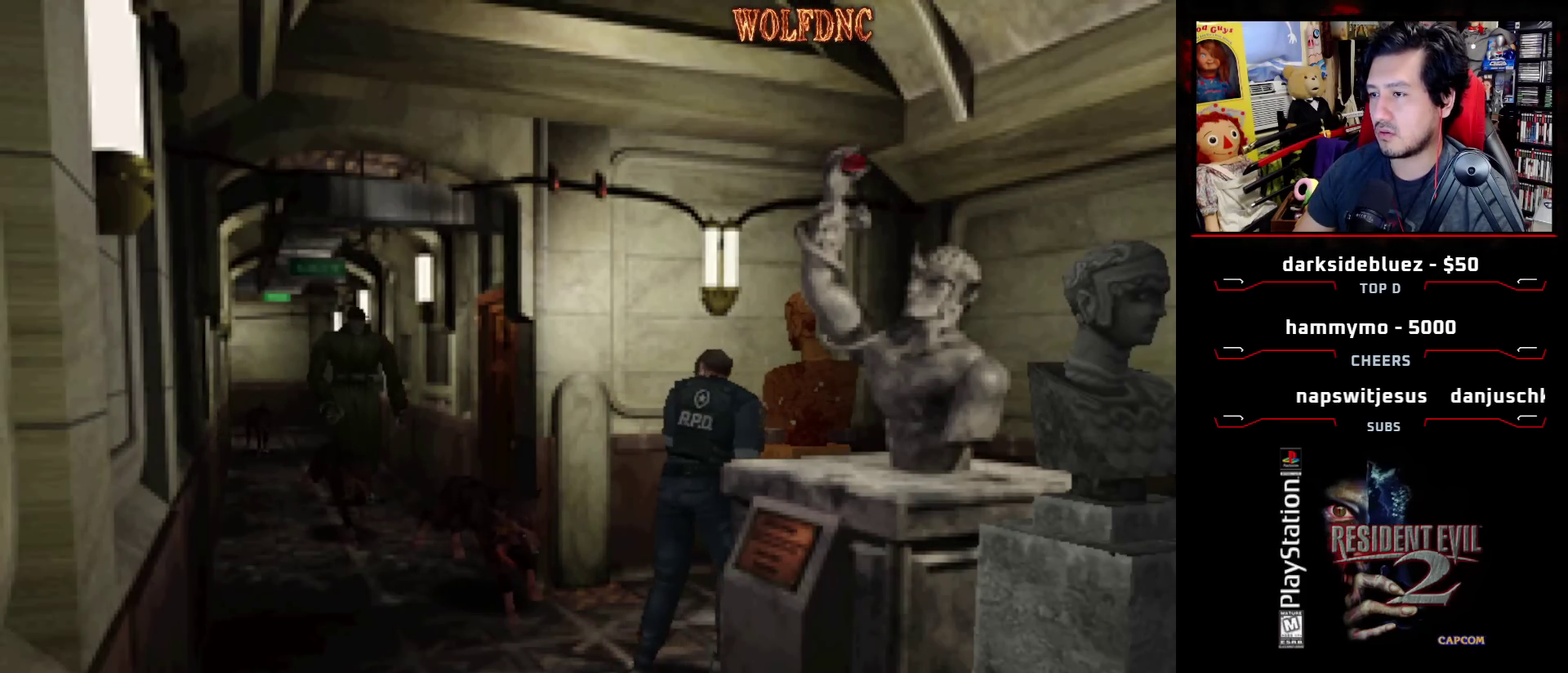
{"buttons": ["SQUARE", "DPAD_UP", "DPAD_RIGHT"], "events": [[267, "DPAD_LEFT", "up"], [267, "DPAD_RIGHT", "down"]]}
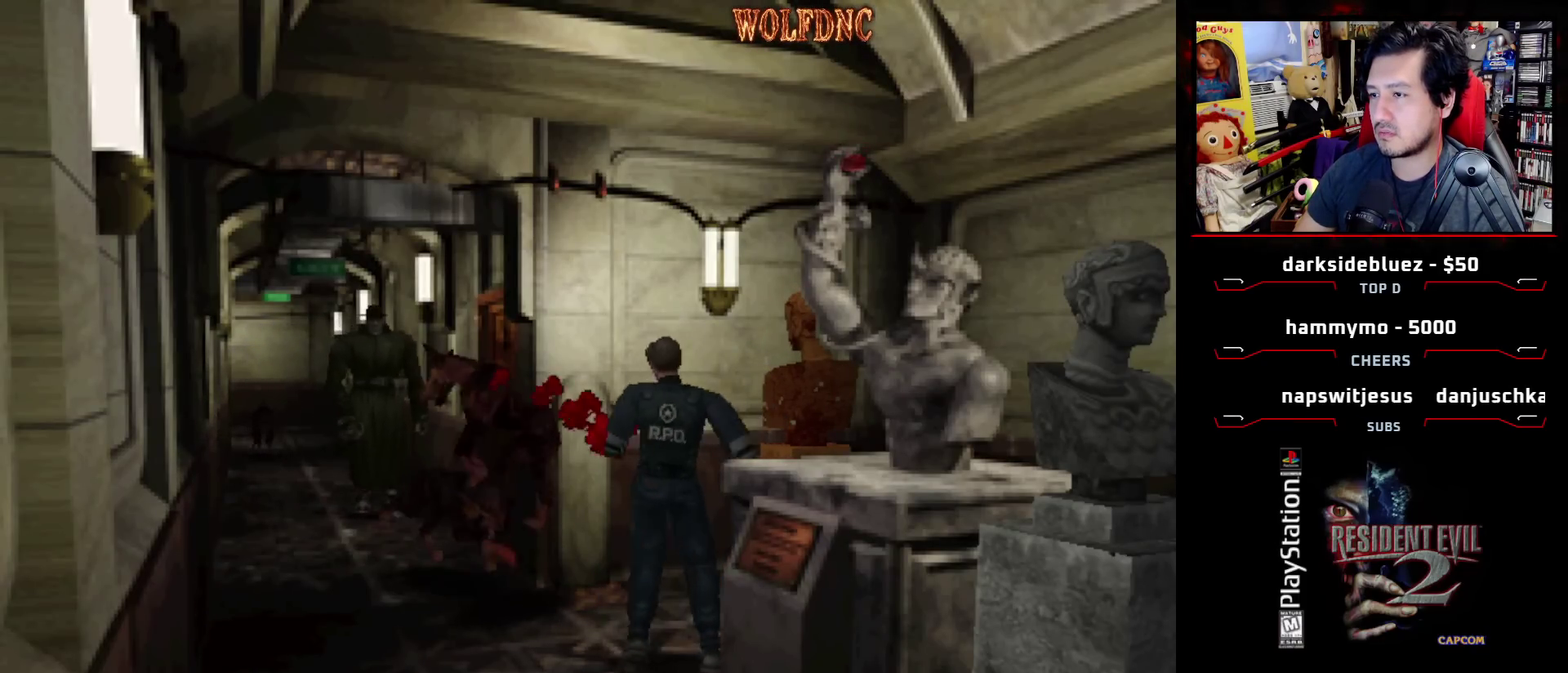
{"buttons": ["SQUARE", "DPAD_UP", "DPAD_LEFT"], "events": [[133, "DPAD_RIGHT", "up"], [433, "DPAD_LEFT", "down"]]}
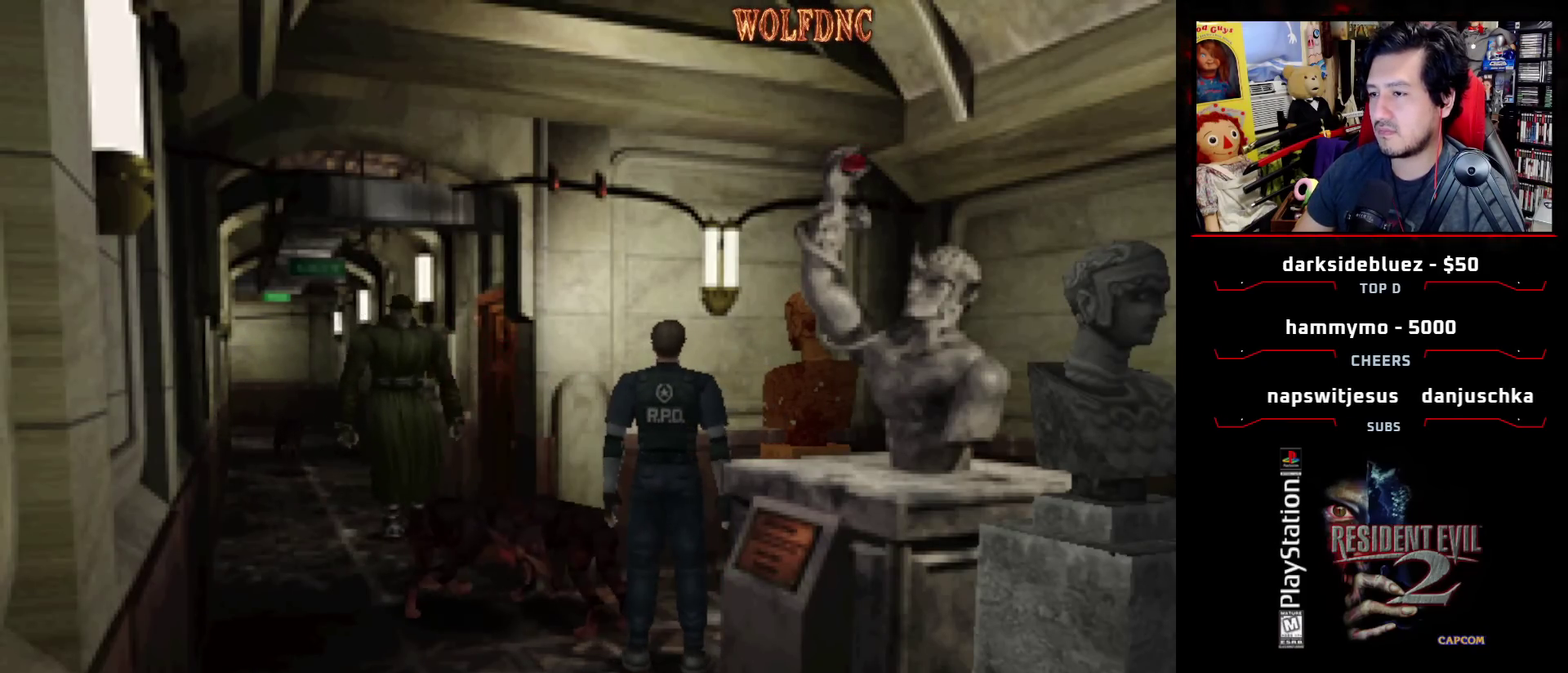
{"buttons": ["SQUARE", "DPAD_UP", "DPAD_RIGHT"], "events": [[167, "DPAD_LEFT", "up"], [400, "DPAD_RIGHT", "down"]]}
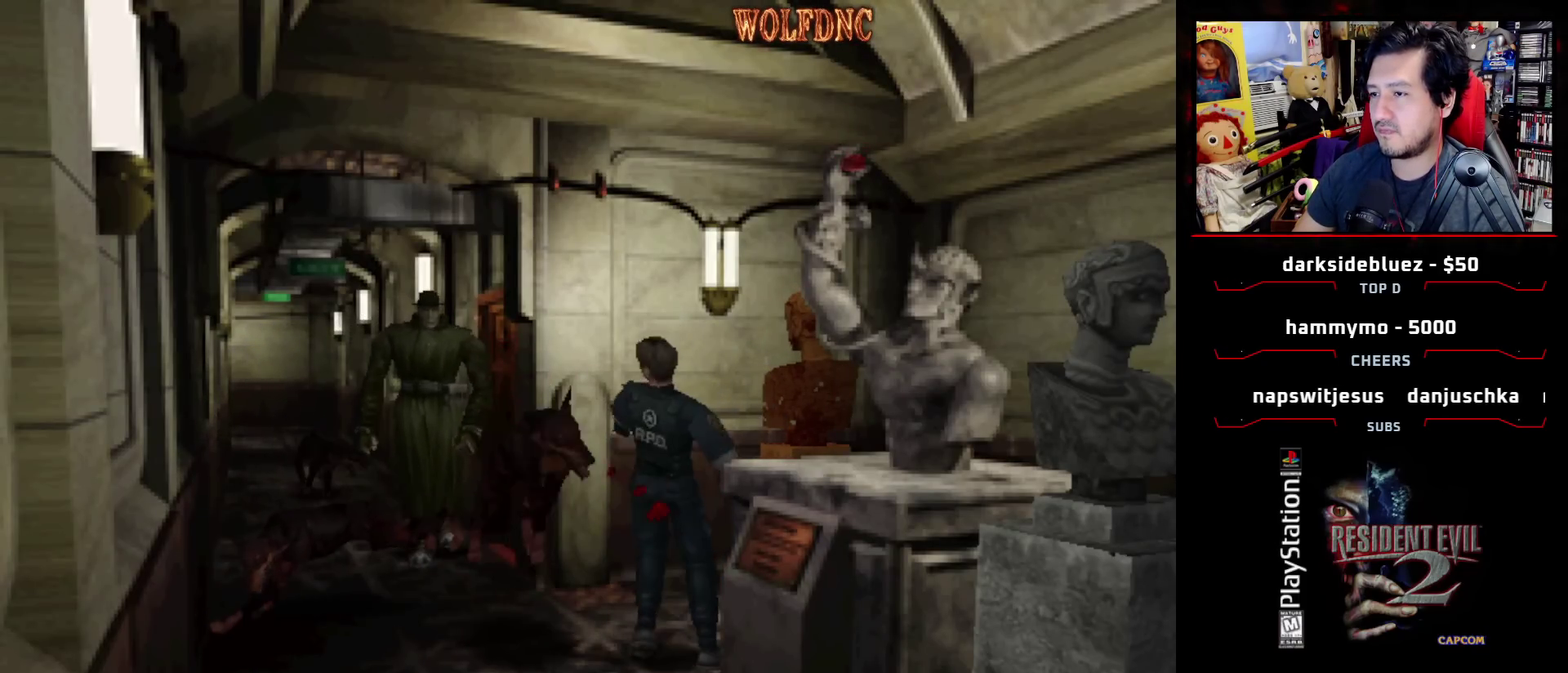
{"buttons": ["SQUARE", "DPAD_UP", "DPAD_RIGHT"], "events": []}
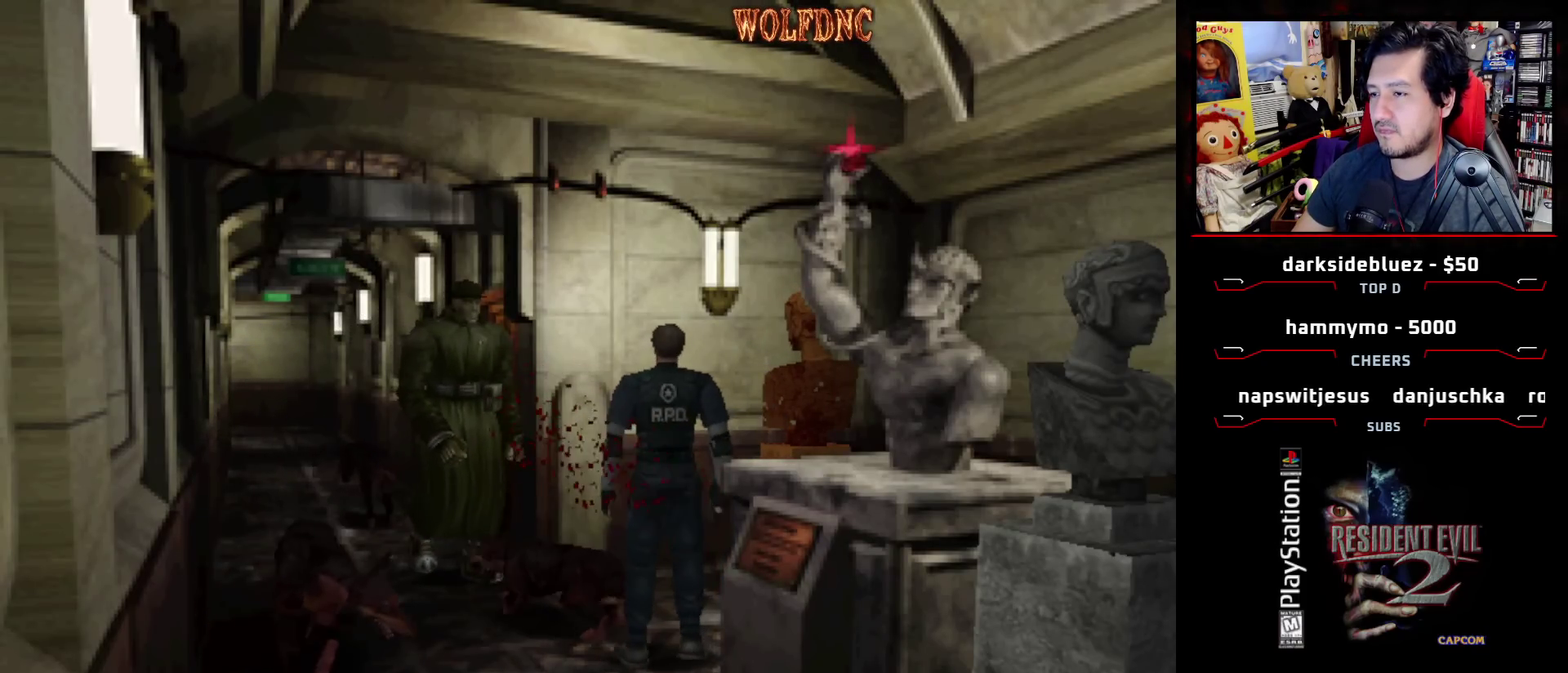
{"buttons": [], "events": [[150, "CIRCLE", "down"], [333, "CIRCLE", "up"], [333, "SQUARE", "up"], [433, "DPAD_RIGHT", "up"], [433, "DPAD_UP", "up"]]}
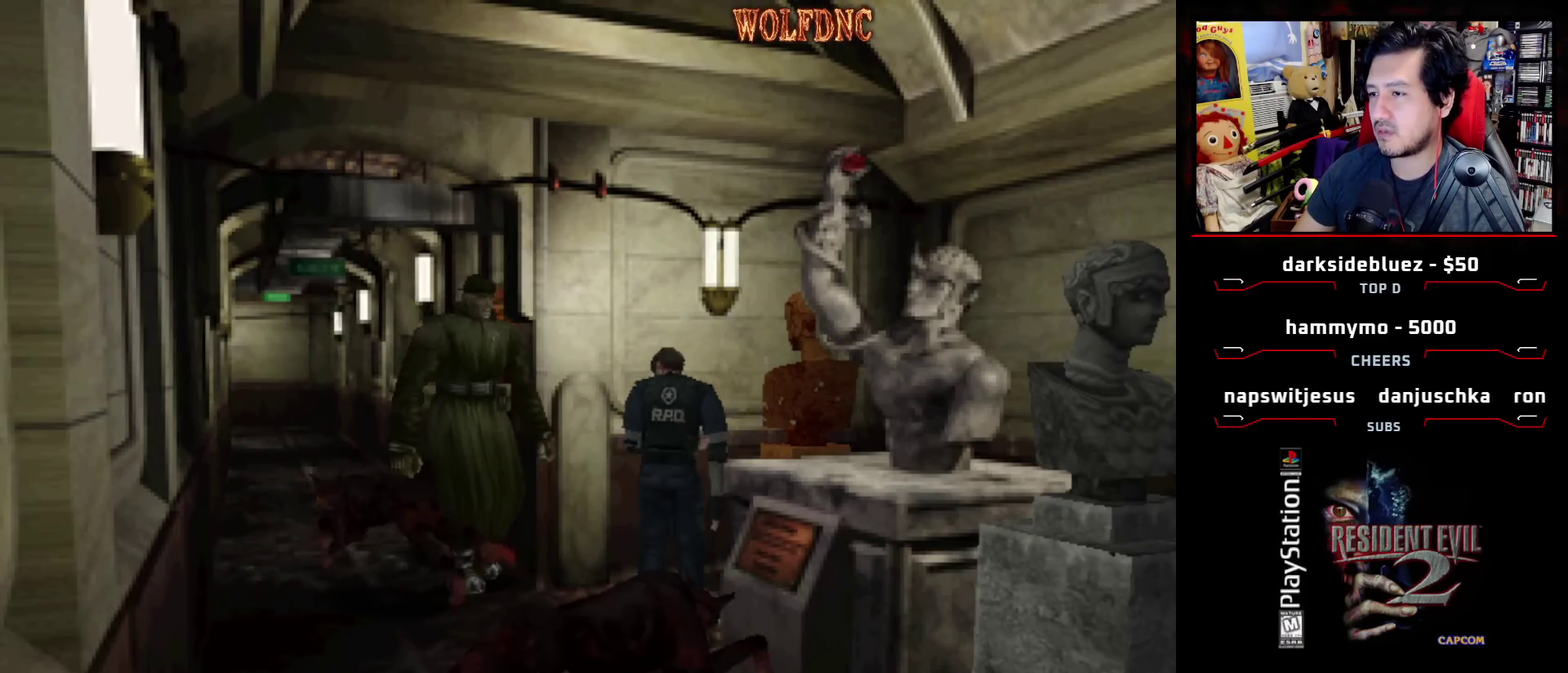
{"buttons": [], "events": [[117, "CIRCLE", "down"], [250, "CIRCLE", "up"]]}
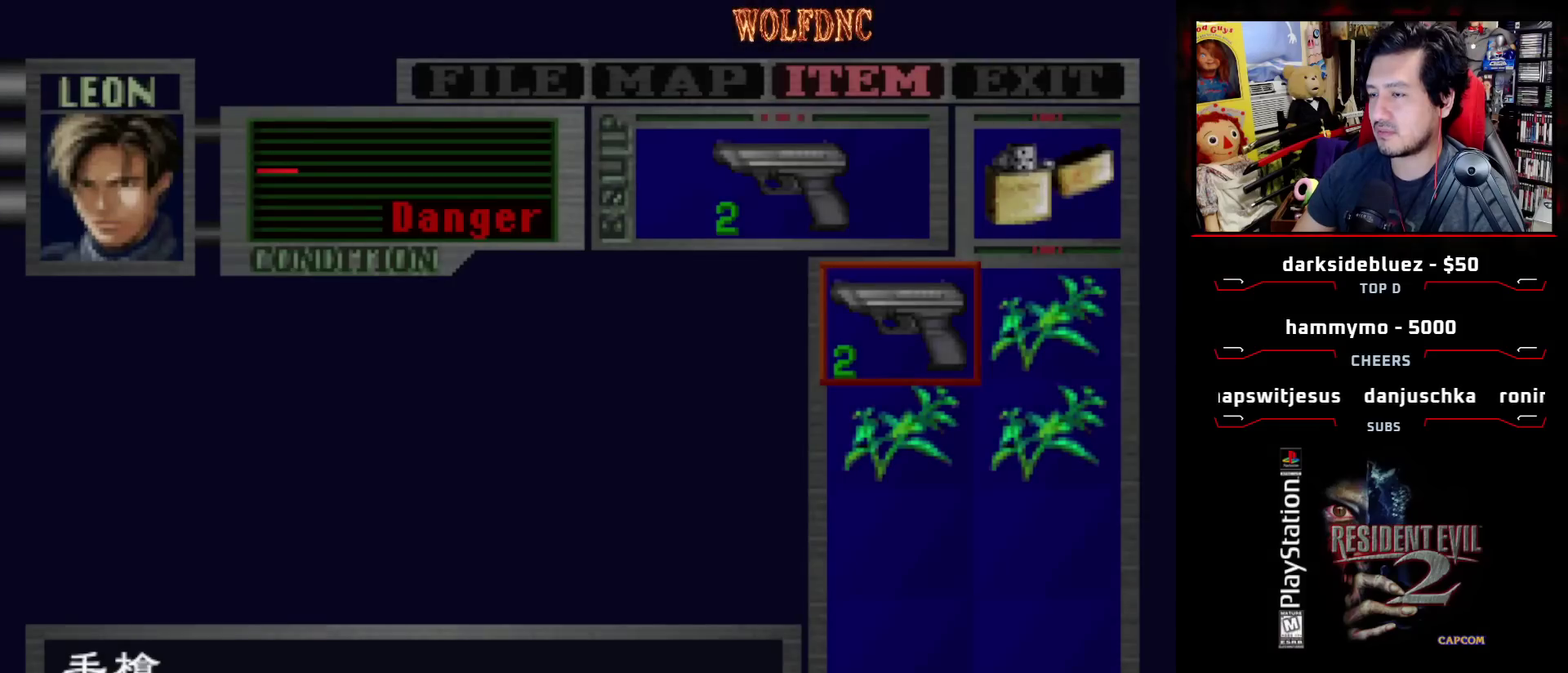
{"buttons": [], "events": [[367, "CROSS", "down"], [450, "CROSS", "up"]]}
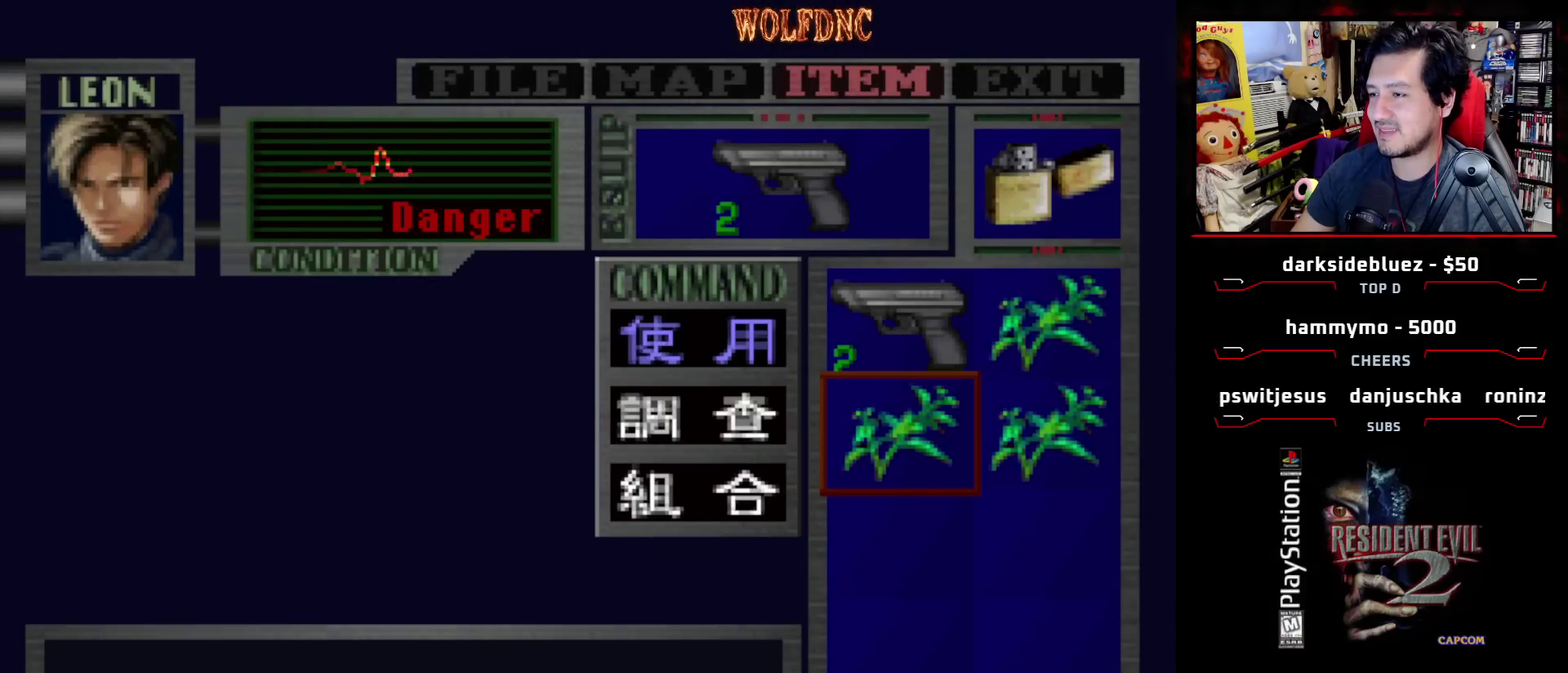
{"buttons": ["CROSS"], "events": [[50, "CROSS", "down"]]}
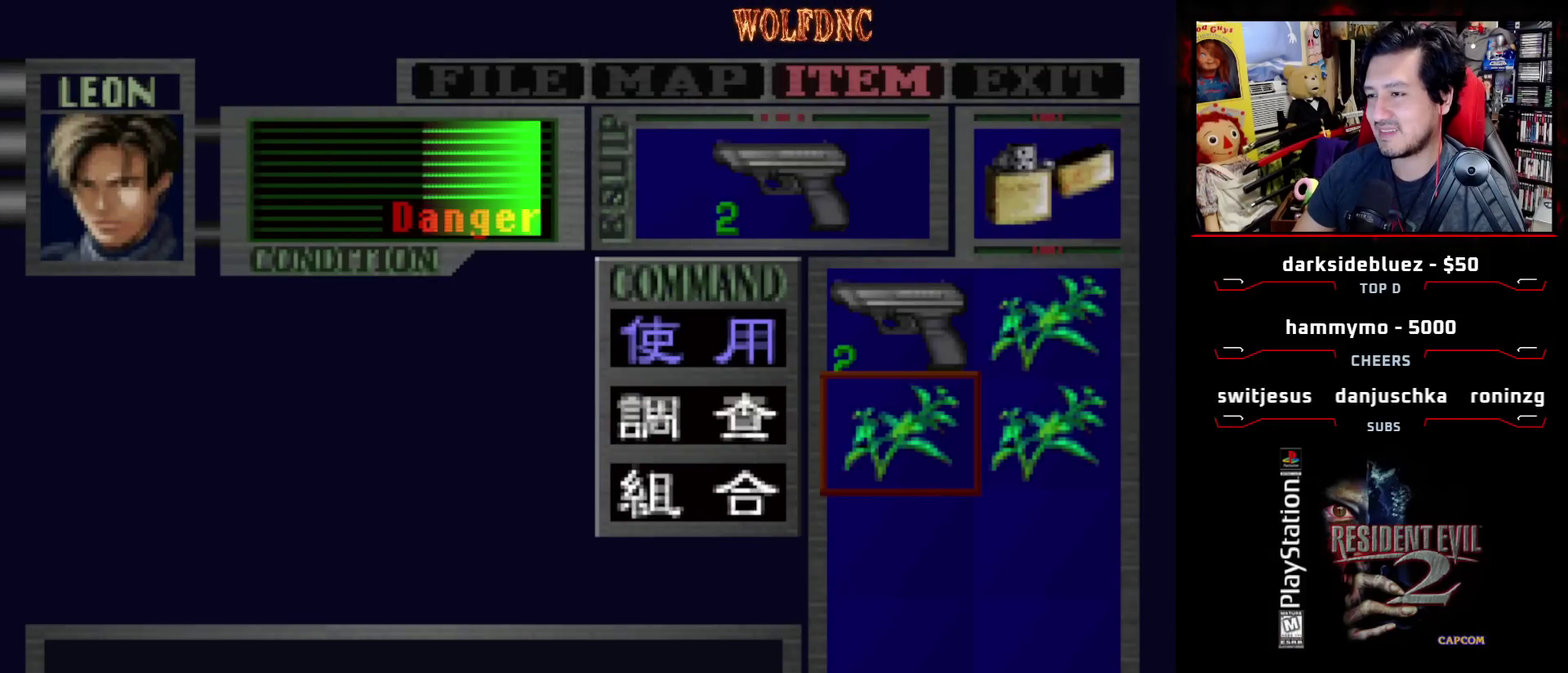
{"buttons": [], "events": [[450, "CROSS", "up"]]}
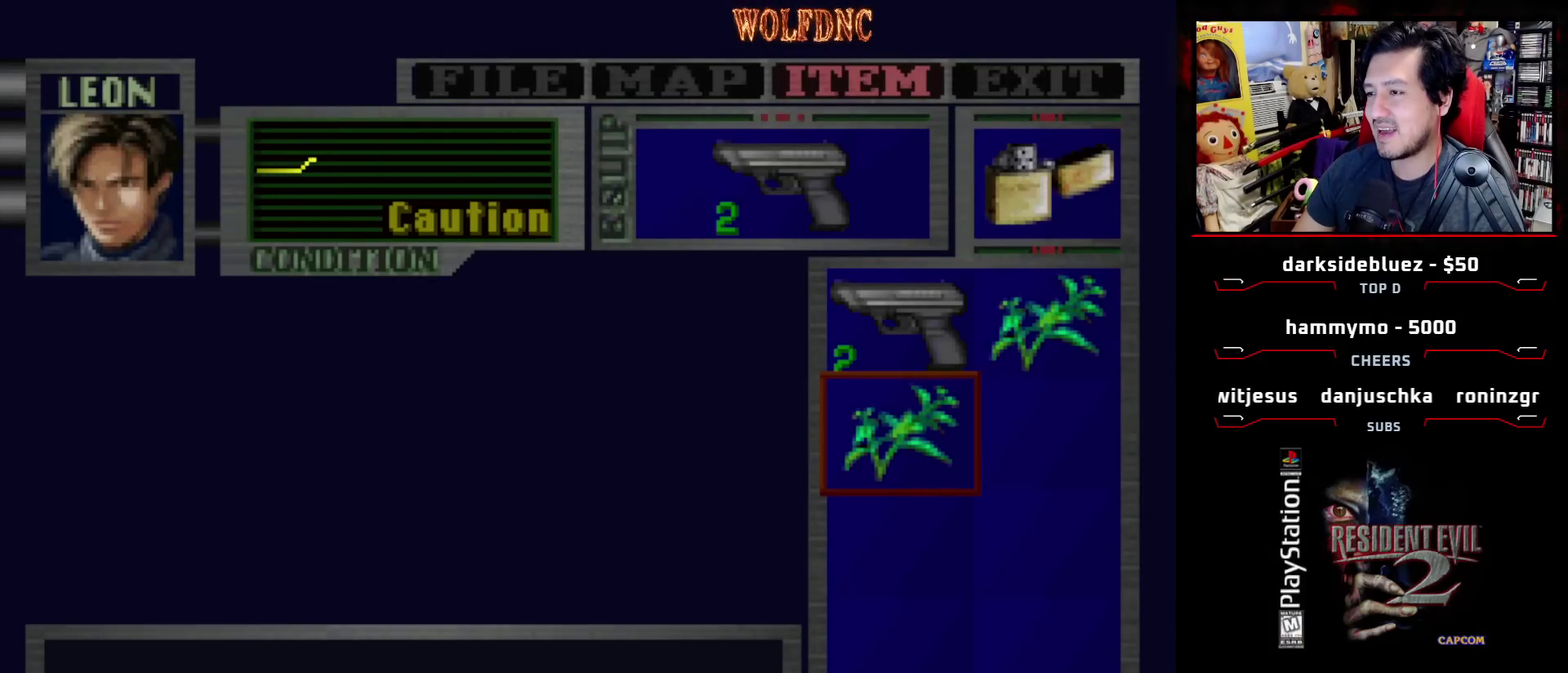
{"buttons": ["DPAD_UP", "DPAD_RIGHT"], "events": [[317, "CIRCLE", "down"], [417, "CIRCLE", "up"], [467, "DPAD_RIGHT", "down"], [500, "DPAD_UP", "down"]]}
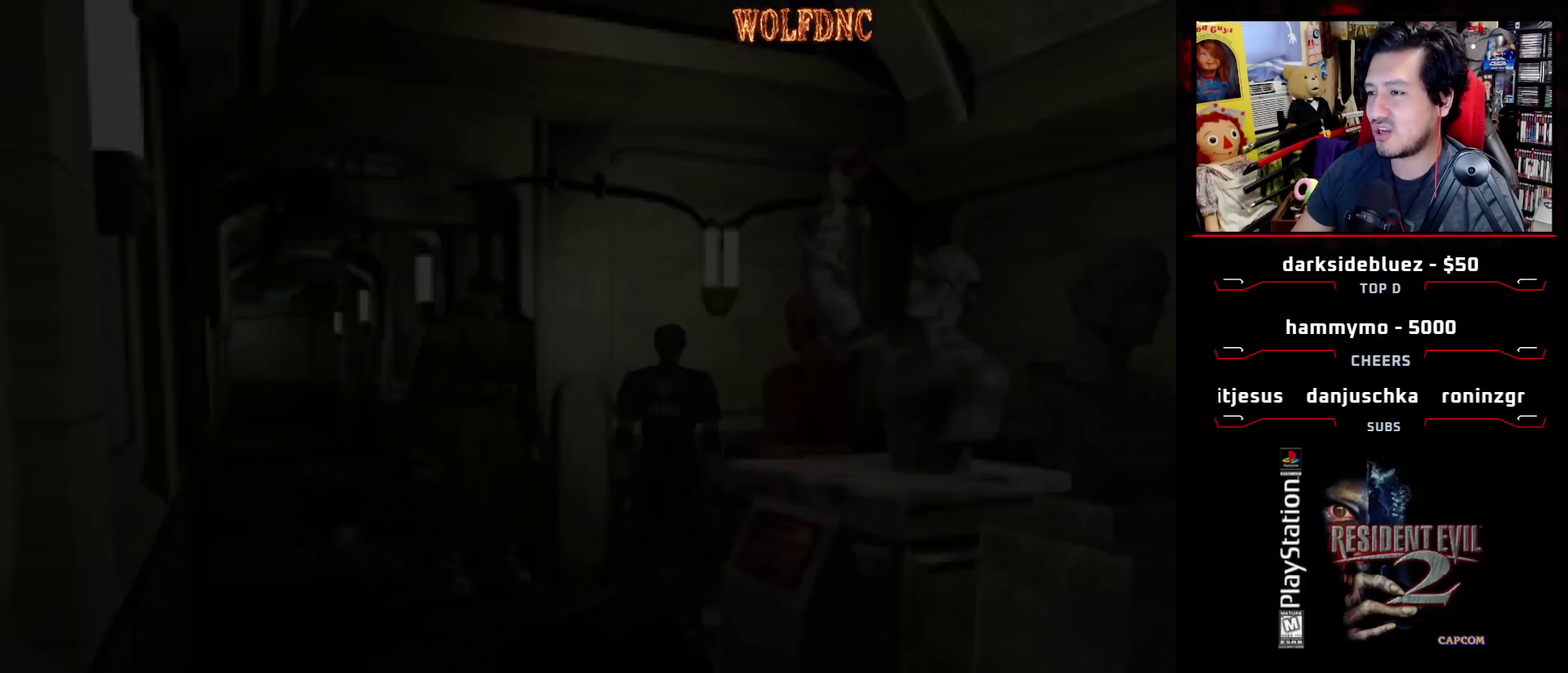
{"buttons": ["SQUARE", "DPAD_UP", "DPAD_RIGHT"], "events": [[50, "SQUARE", "down"]]}
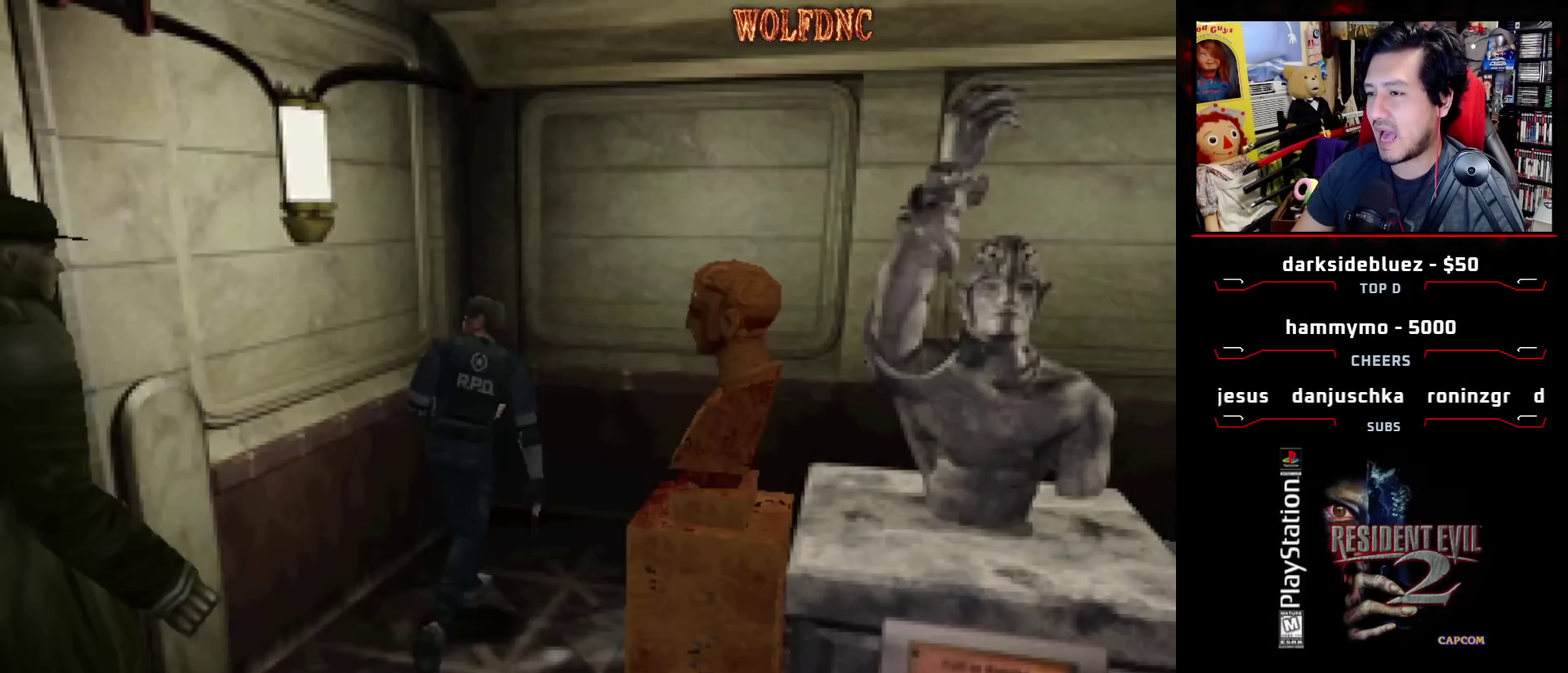
{"buttons": ["SQUARE", "DPAD_UP", "DPAD_RIGHT"], "events": []}
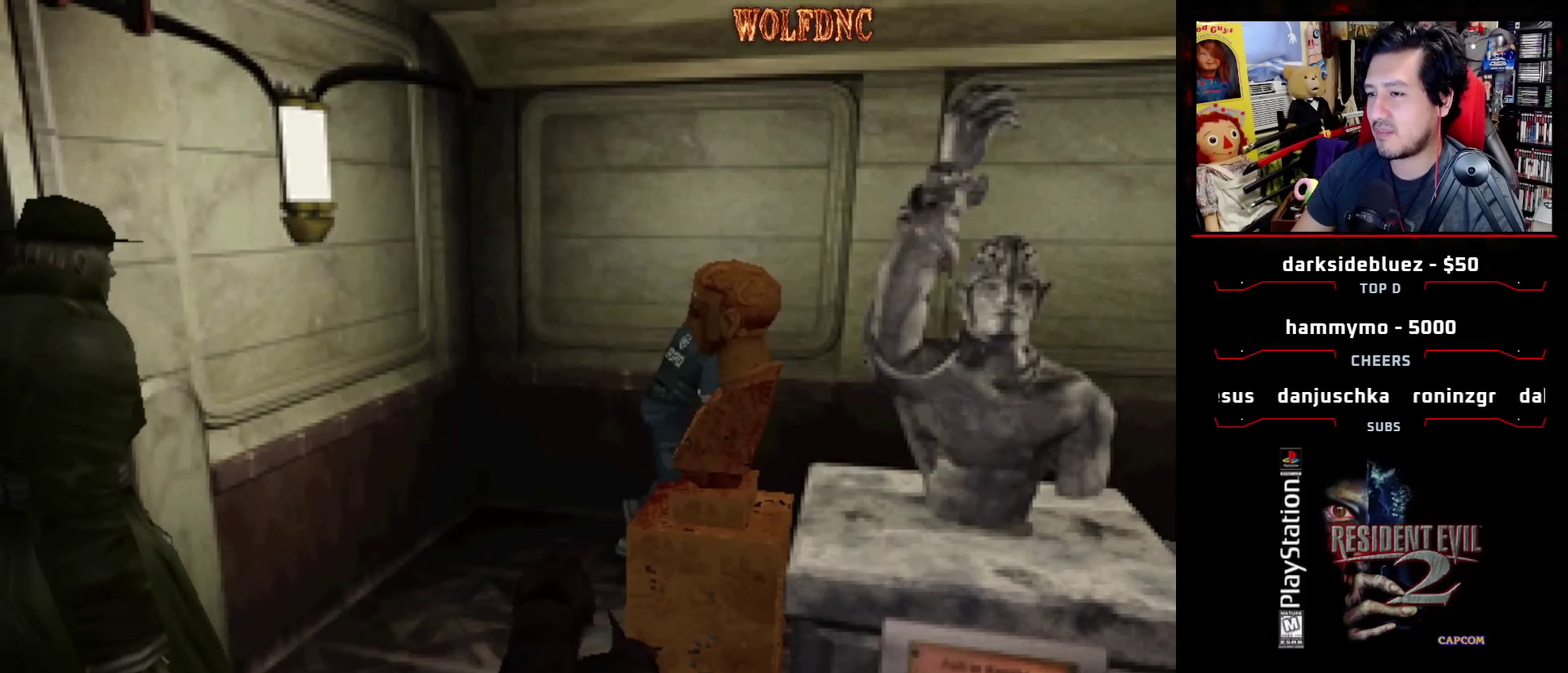
{"buttons": ["SQUARE", "DPAD_UP"], "events": [[267, "DPAD_RIGHT", "up"]]}
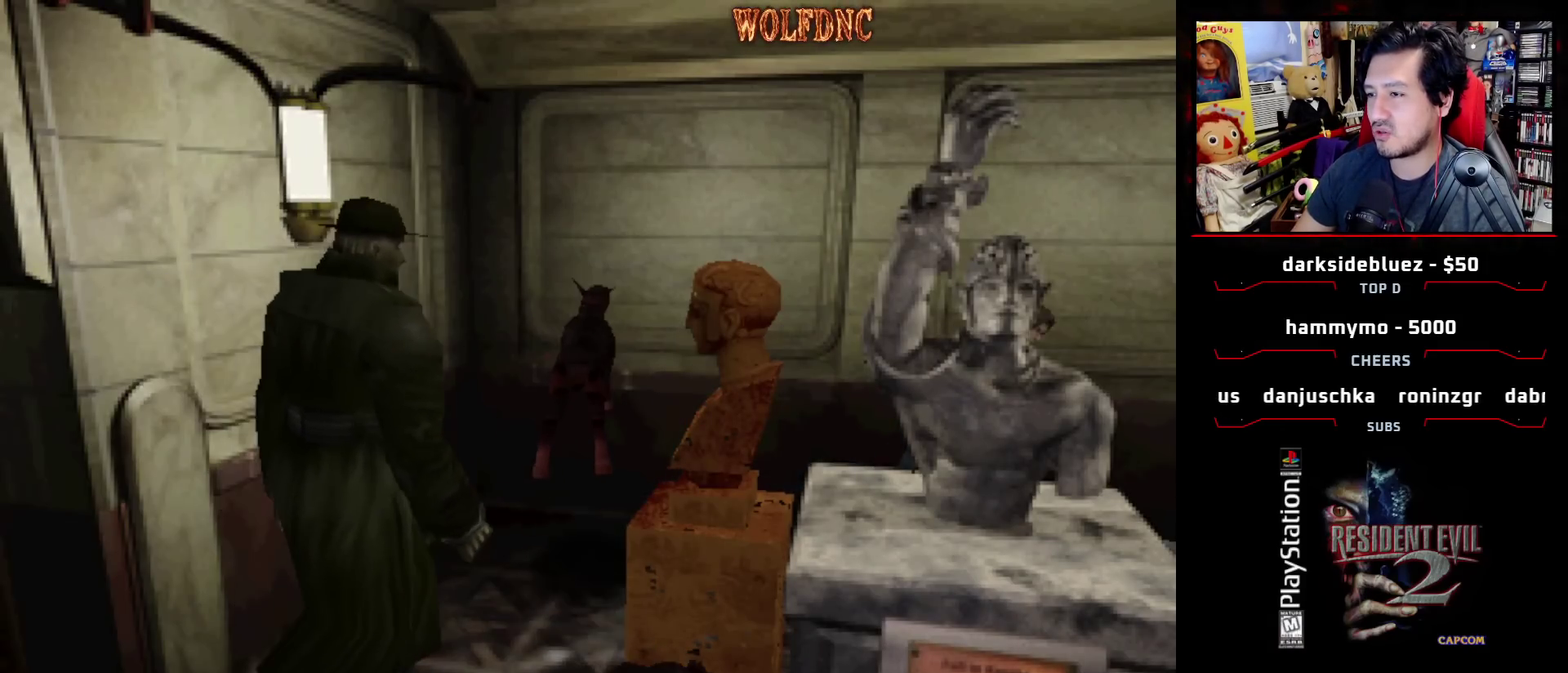
{"buttons": ["SQUARE", "DPAD_UP"], "events": [[100, "CROSS", "down"], [233, "CROSS", "up"], [283, "CROSS", "down"], [433, "CROSS", "up"]]}
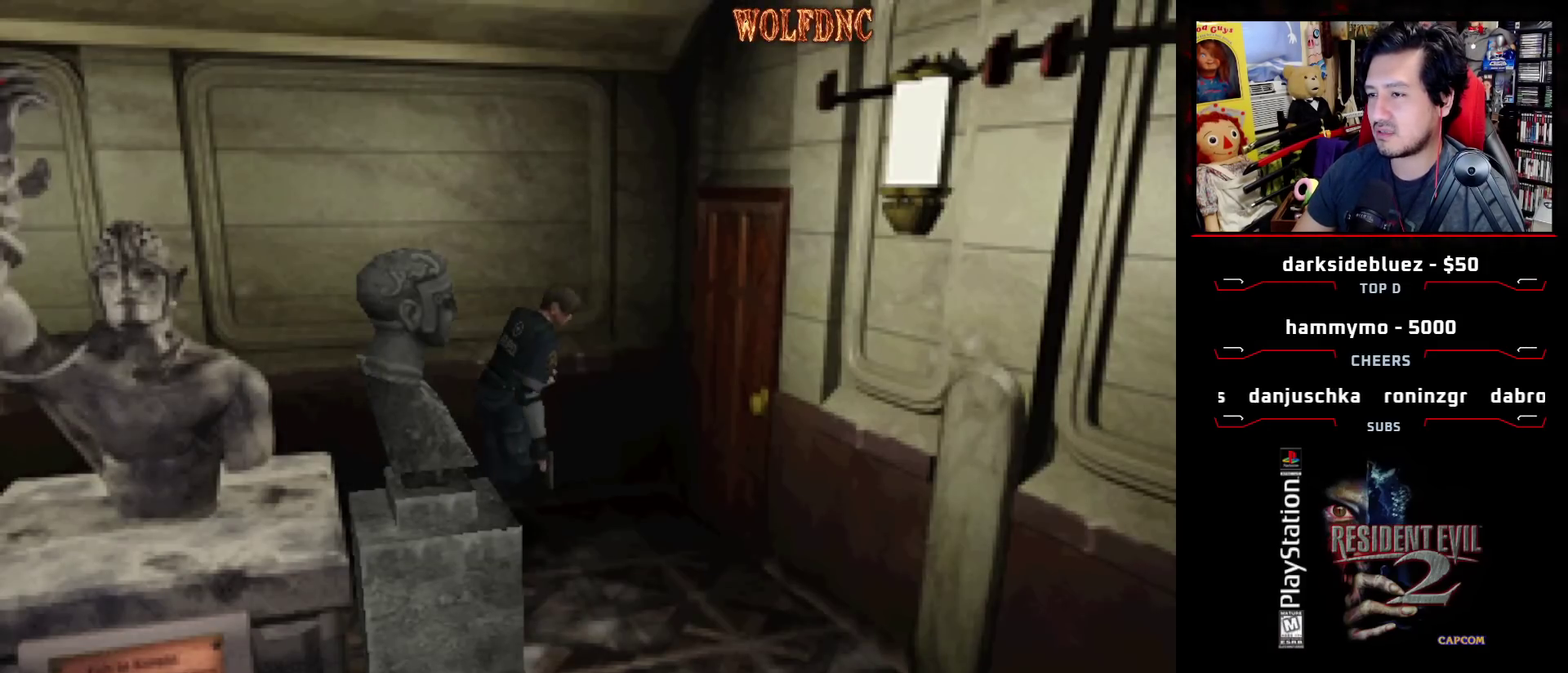
{"buttons": ["SQUARE", "DPAD_UP"], "events": [[117, "CROSS", "down"], [200, "CROSS", "up"], [250, "CROSS", "down"], [250, "DPAD_RIGHT", "down"], [300, "DPAD_RIGHT", "up"], [483, "CROSS", "up"]]}
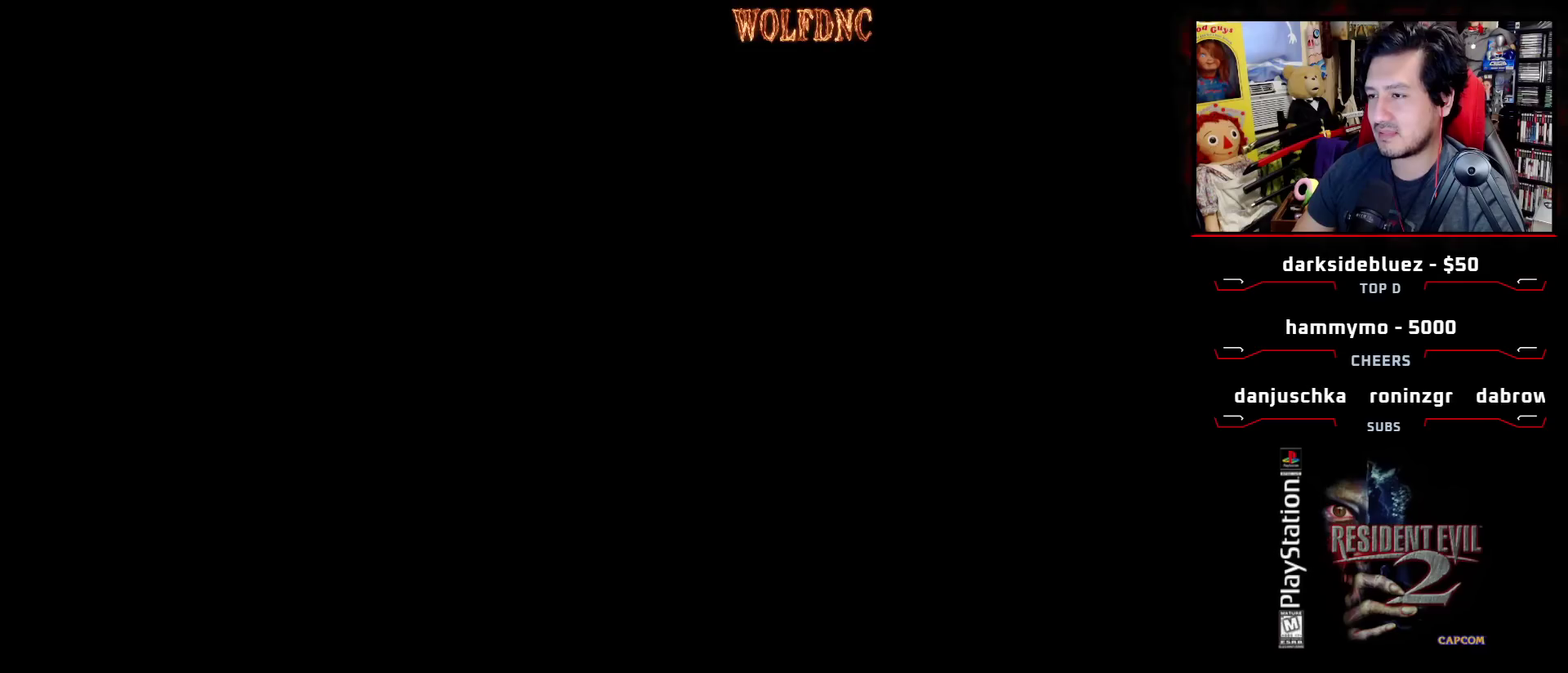
{"buttons": [], "events": [[33, "CROSS", "down"], [83, "SQUARE", "up"], [133, "CROSS", "up"], [167, "DPAD_UP", "up"]]}
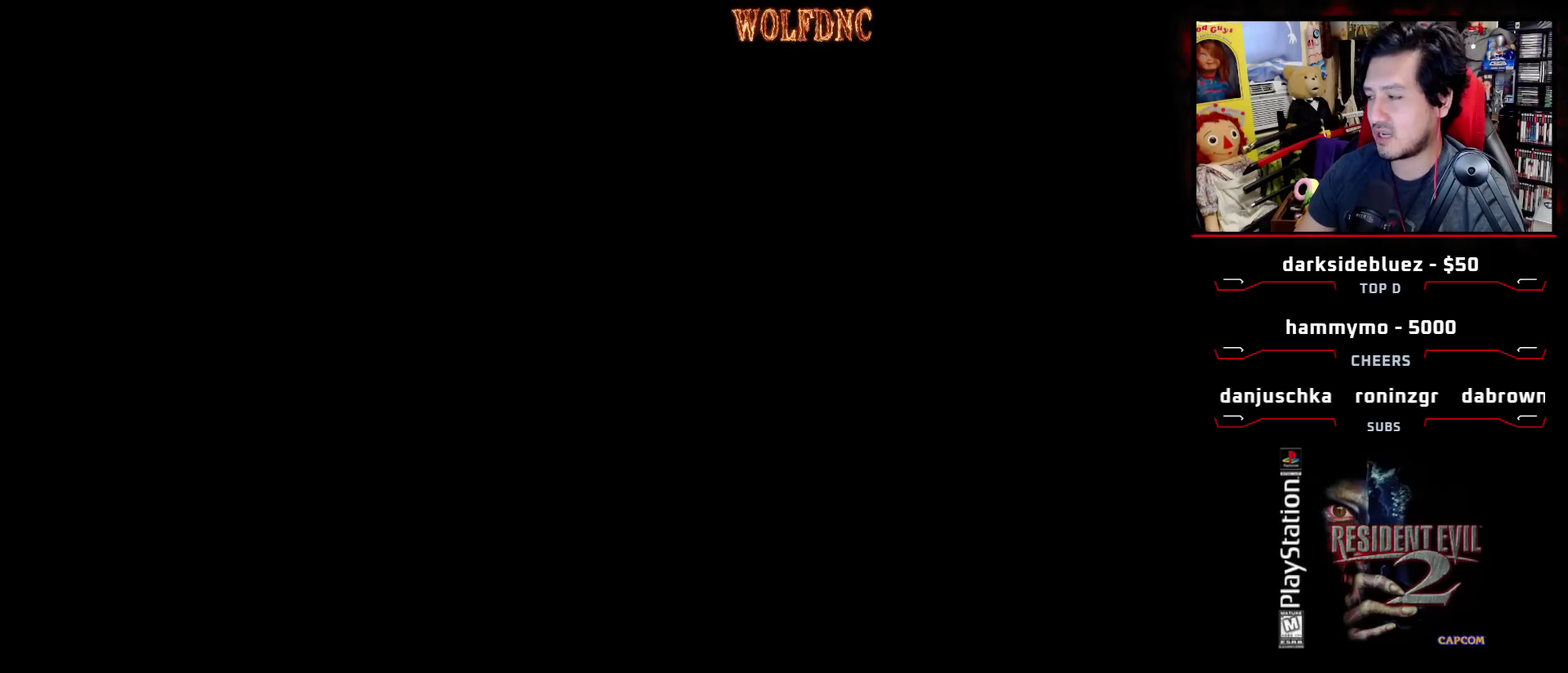
{"buttons": [], "events": []}
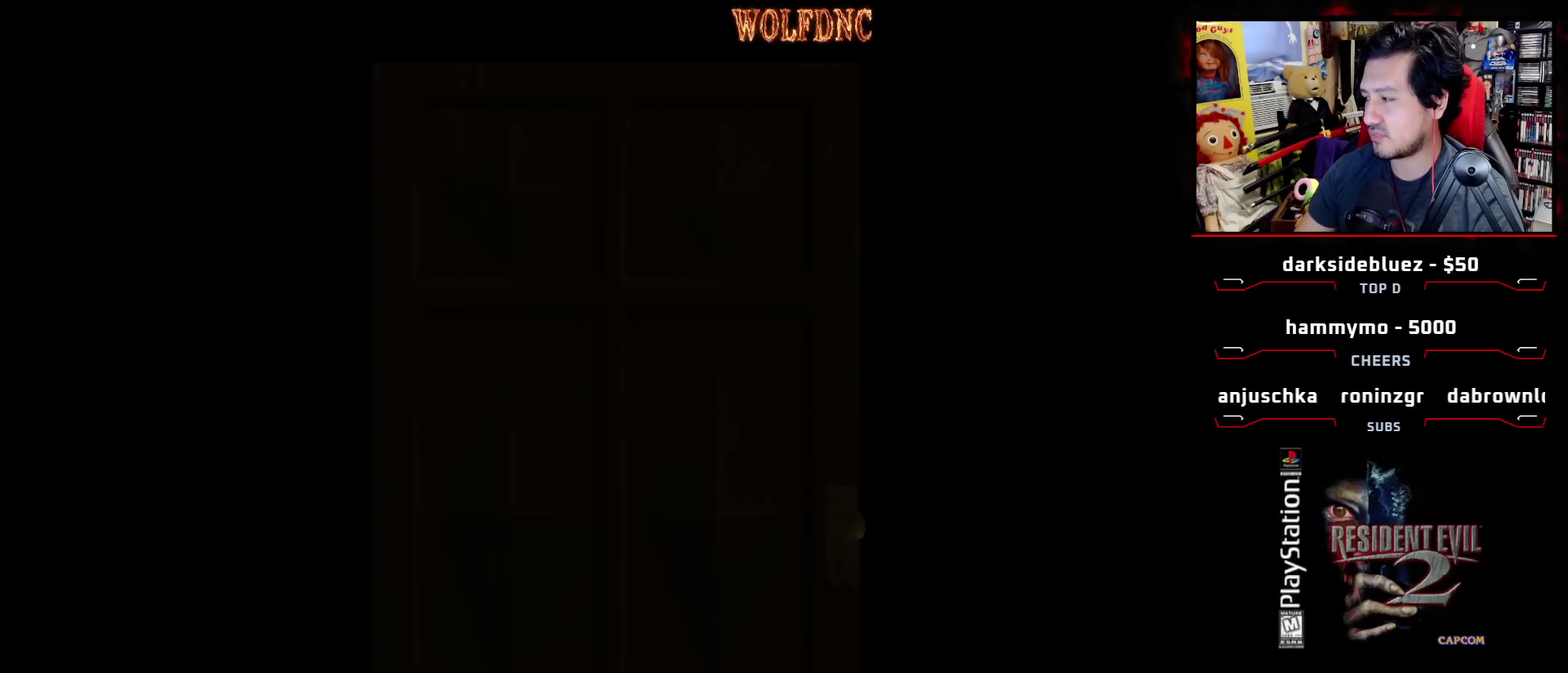
{"buttons": [], "events": []}
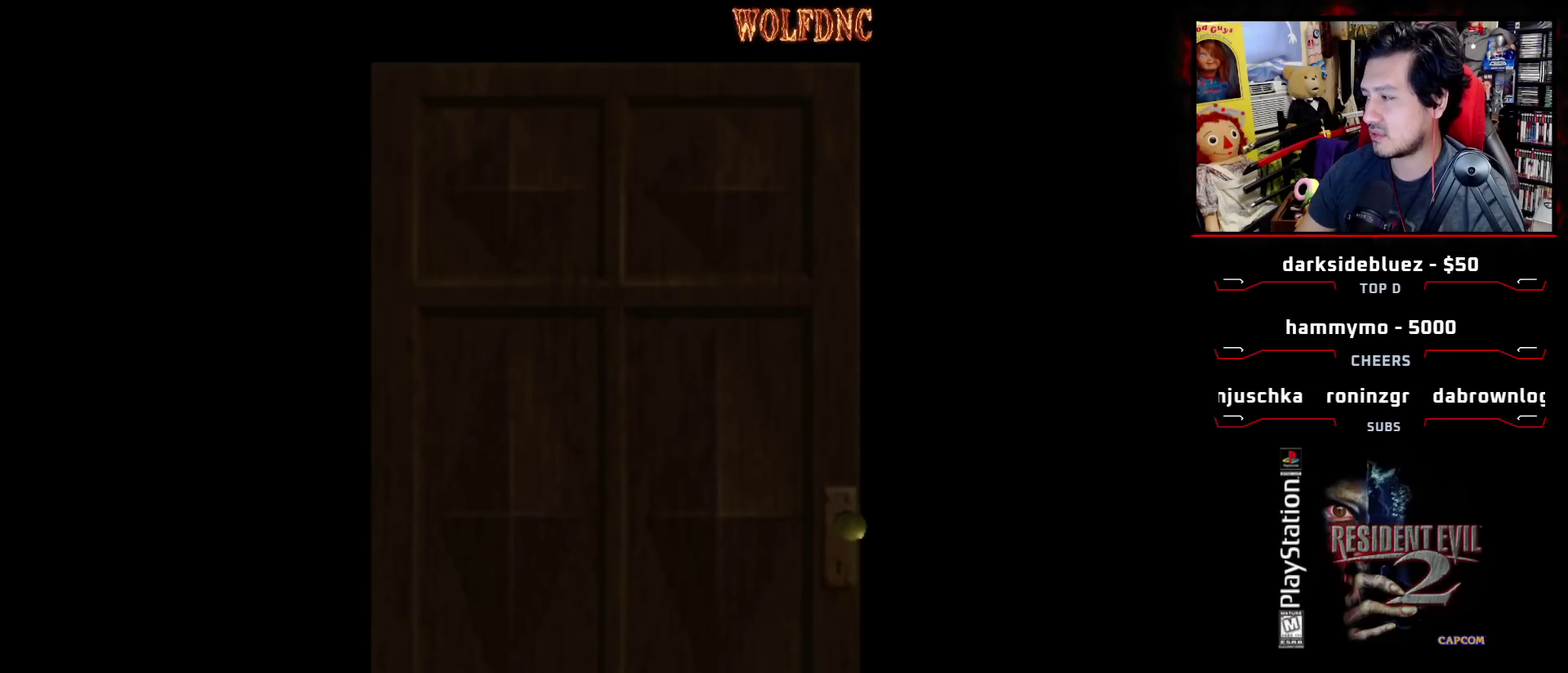
{"buttons": [], "events": []}
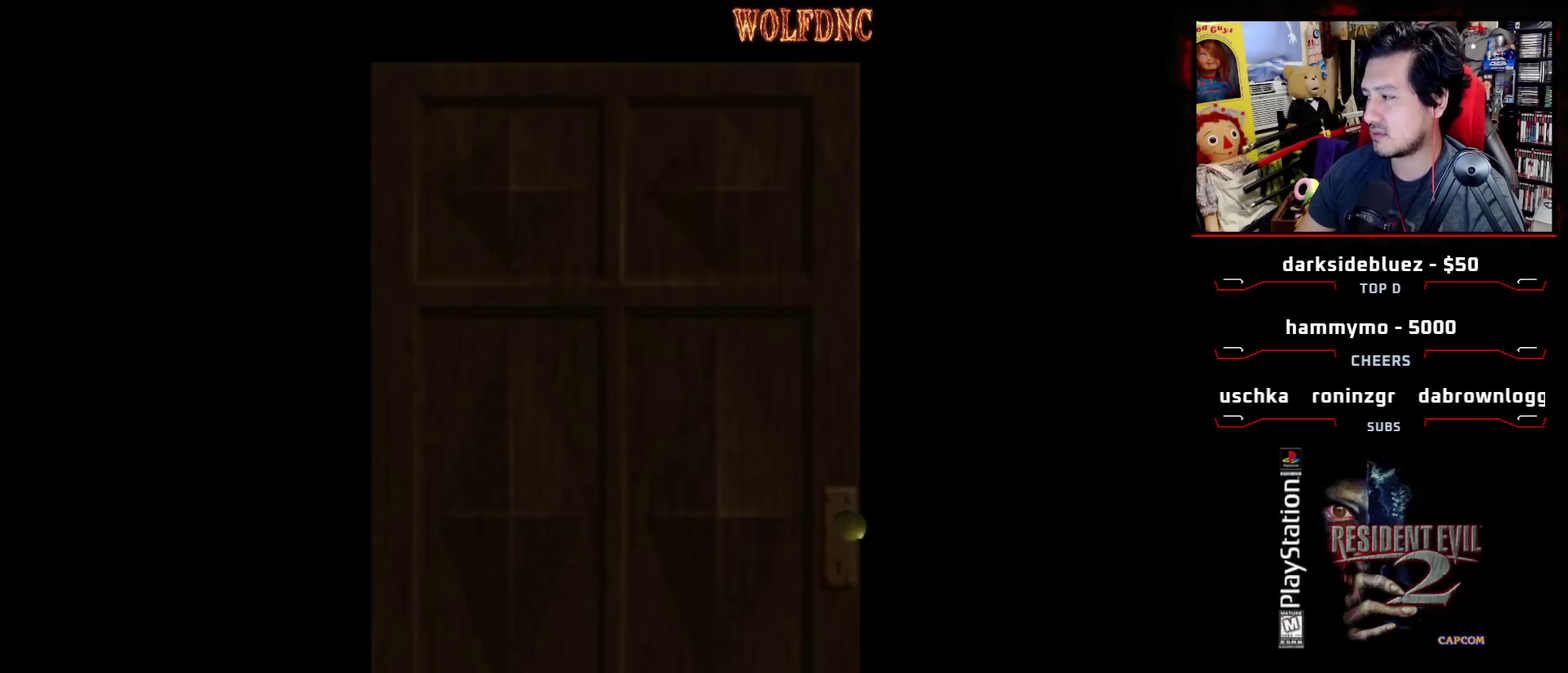
{"buttons": [], "events": []}
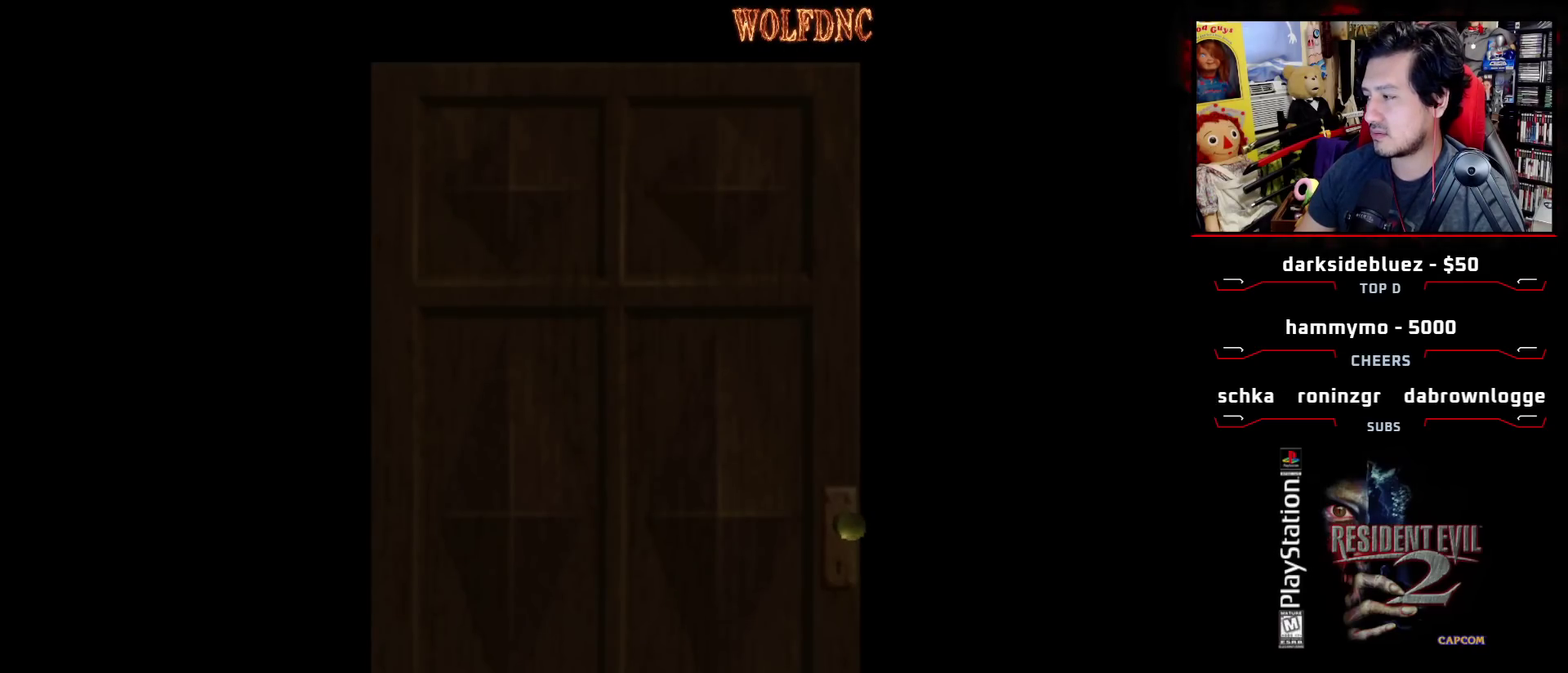
{"buttons": ["DPAD_LEFT"], "events": [[167, "CROSS", "down"], [250, "CROSS", "up"], [250, "DPAD_LEFT", "down"]]}
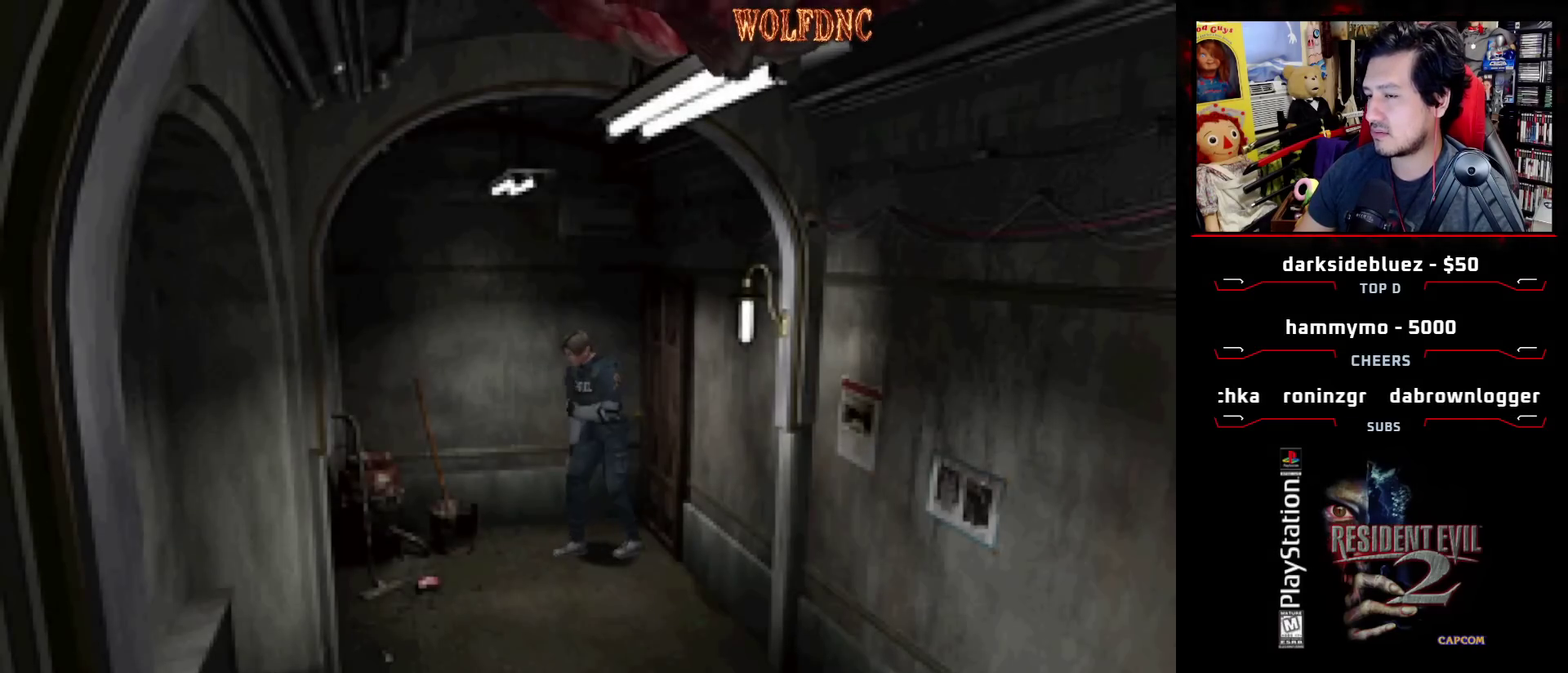
{"buttons": ["DPAD_UP", "DPAD_LEFT"], "events": [[417, "DPAD_UP", "down"]]}
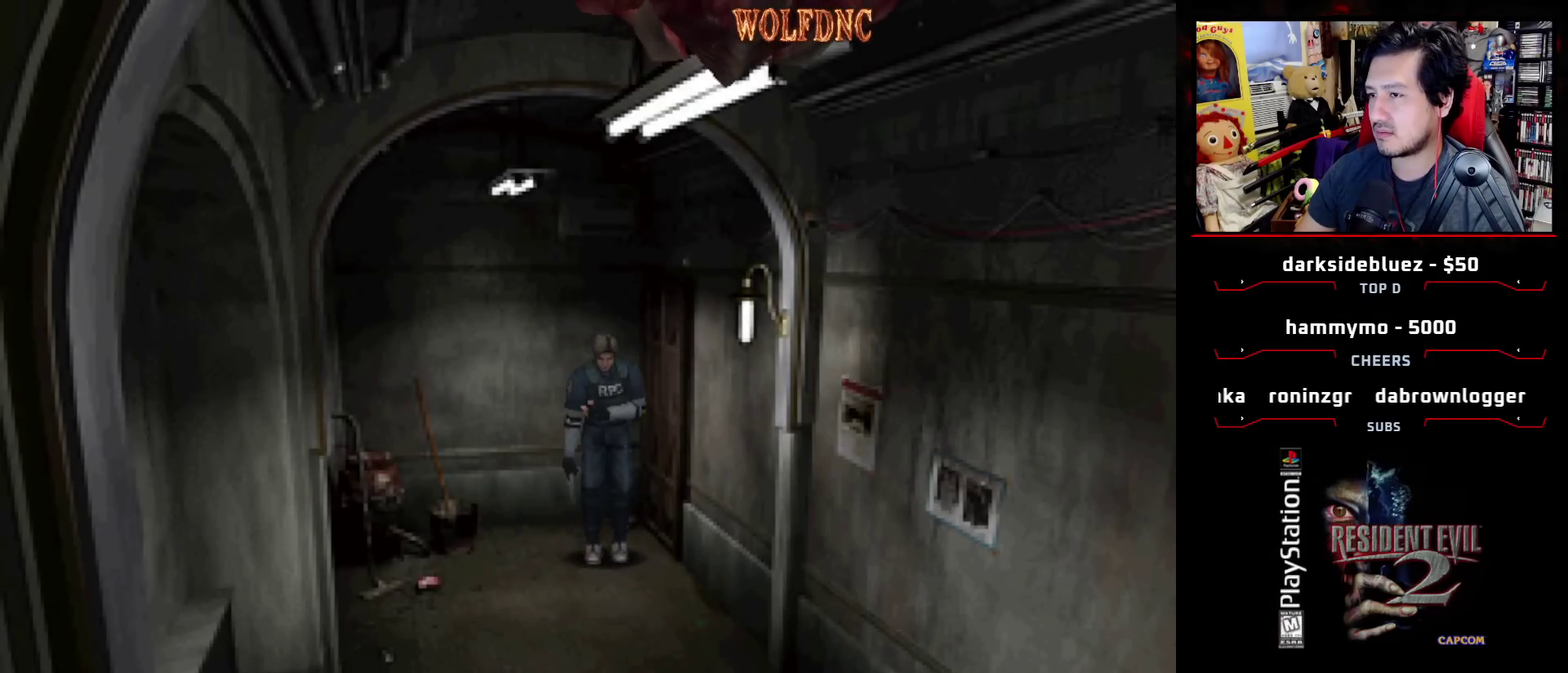
{"buttons": ["SQUARE", "DPAD_UP"], "events": [[150, "SQUARE", "down"], [183, "DPAD_LEFT", "up"]]}